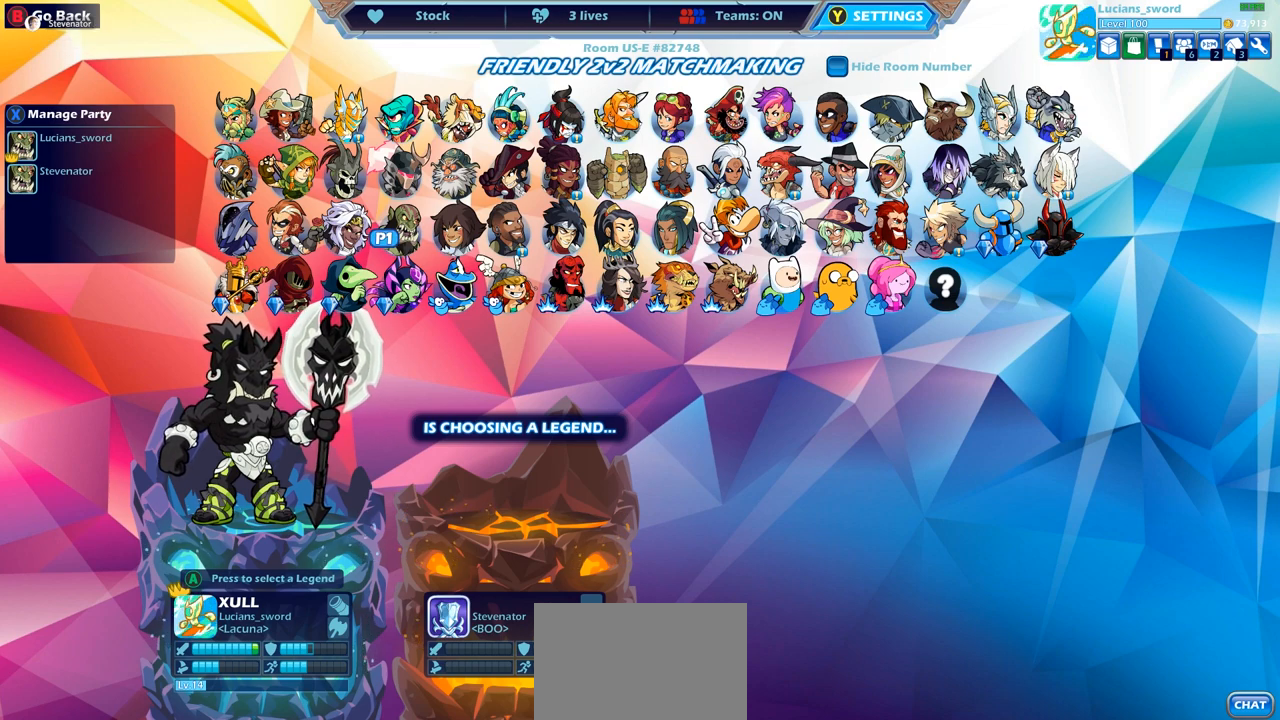
Gameplay with a controller (PlayStation layout); each line is a JSON object with the inputs held at the frame after it. "events" lists button and stick changes between this image and that frame as [ms after this image, input, new state], when the widget could be followed in between.
{"buttons": ["DPAD_RIGHT"], "left_stick": "center", "right_stick": "center", "events": [[183, "DPAD_RIGHT", "down"], [283, "DPAD_RIGHT", "up"], [333, "DPAD_RIGHT", "down"], [400, "DPAD_RIGHT", "up"], [483, "DPAD_RIGHT", "down"]]}
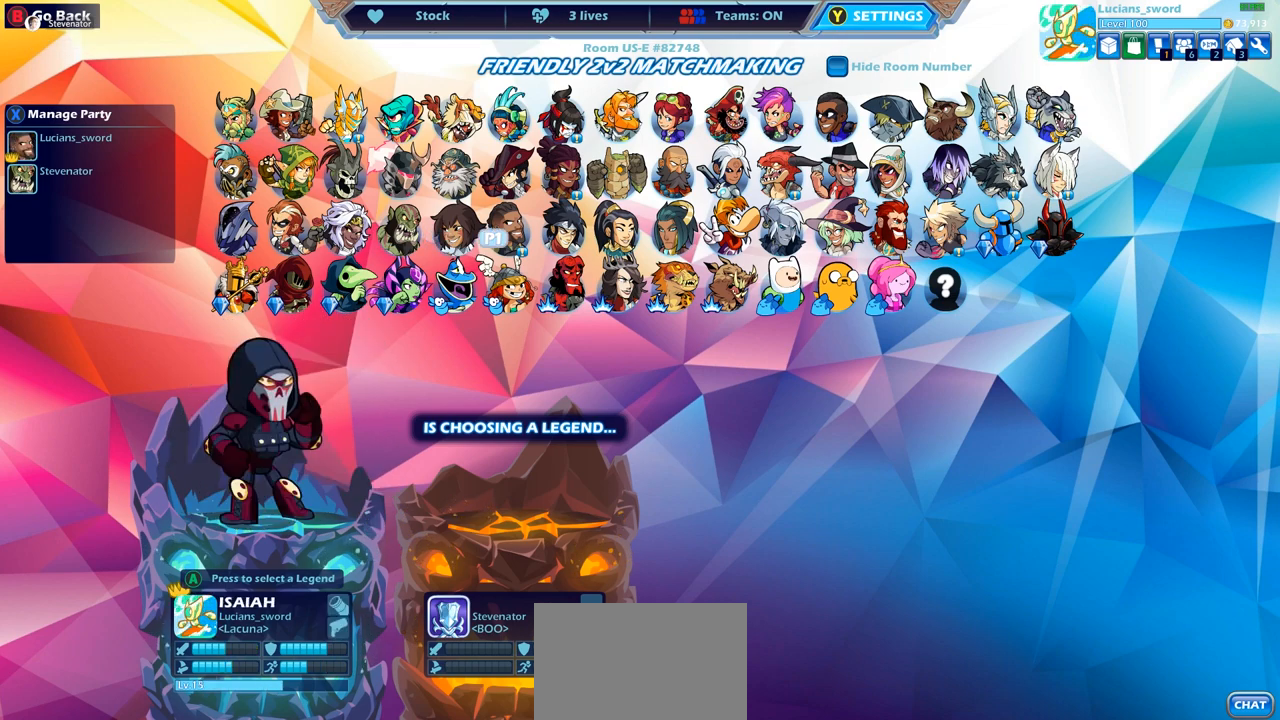
{"buttons": ["DPAD_RIGHT"], "left_stick": "center", "right_stick": "center", "events": [[33, "DPAD_RIGHT", "up"], [100, "DPAD_RIGHT", "down"], [167, "DPAD_RIGHT", "up"], [233, "DPAD_UP", "down"], [333, "DPAD_UP", "up"], [433, "DPAD_RIGHT", "down"]]}
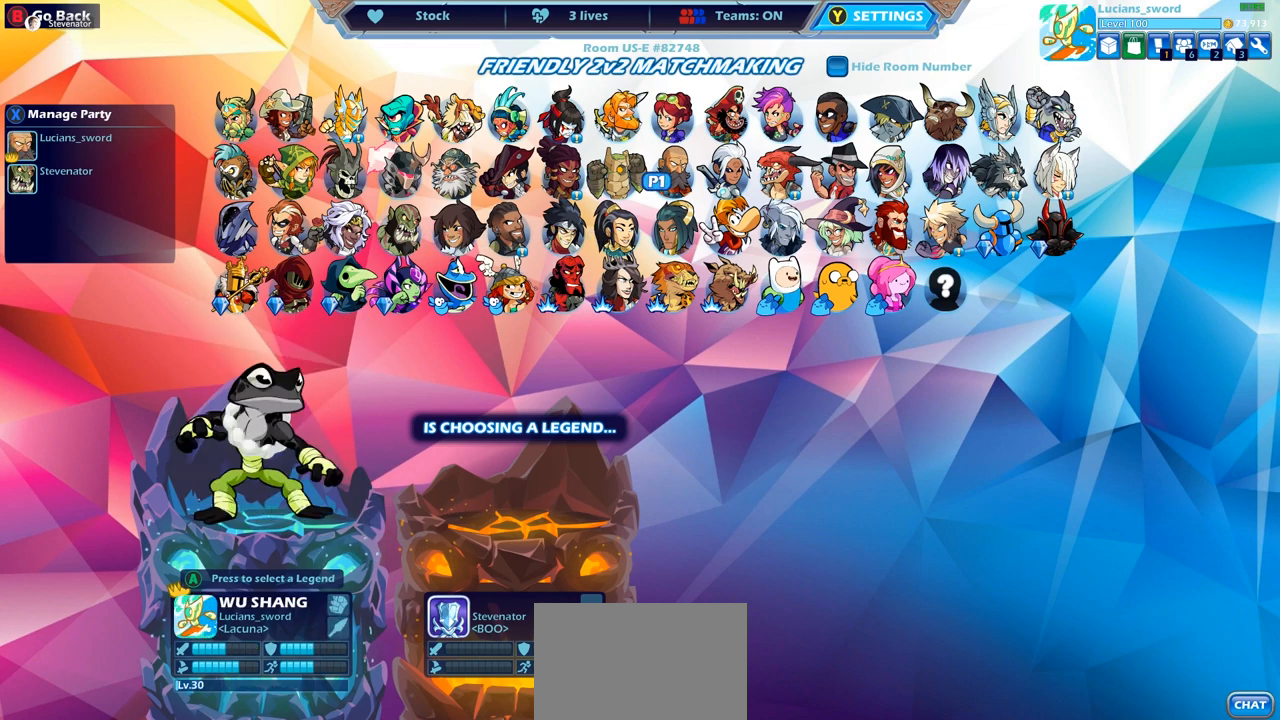
{"buttons": [], "left_stick": "center", "right_stick": "center", "events": [[17, "DPAD_RIGHT", "up"], [133, "DPAD_RIGHT", "down"], [200, "DPAD_RIGHT", "up"], [383, "DPAD_LEFT", "down"], [483, "DPAD_LEFT", "up"]]}
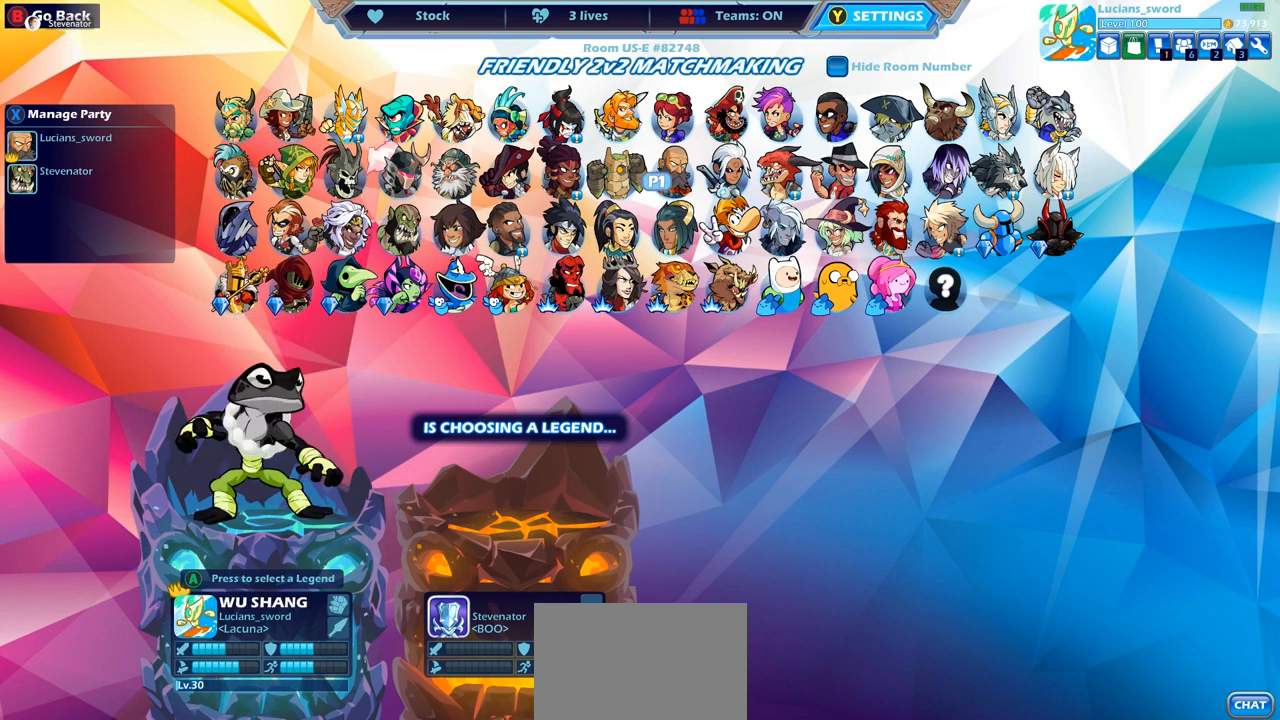
{"buttons": ["DPAD_LEFT"], "left_stick": "center", "right_stick": "center", "events": [[67, "DPAD_LEFT", "down"], [150, "DPAD_LEFT", "up"], [283, "DPAD_LEFT", "down"], [350, "DPAD_LEFT", "up"], [483, "DPAD_LEFT", "down"]]}
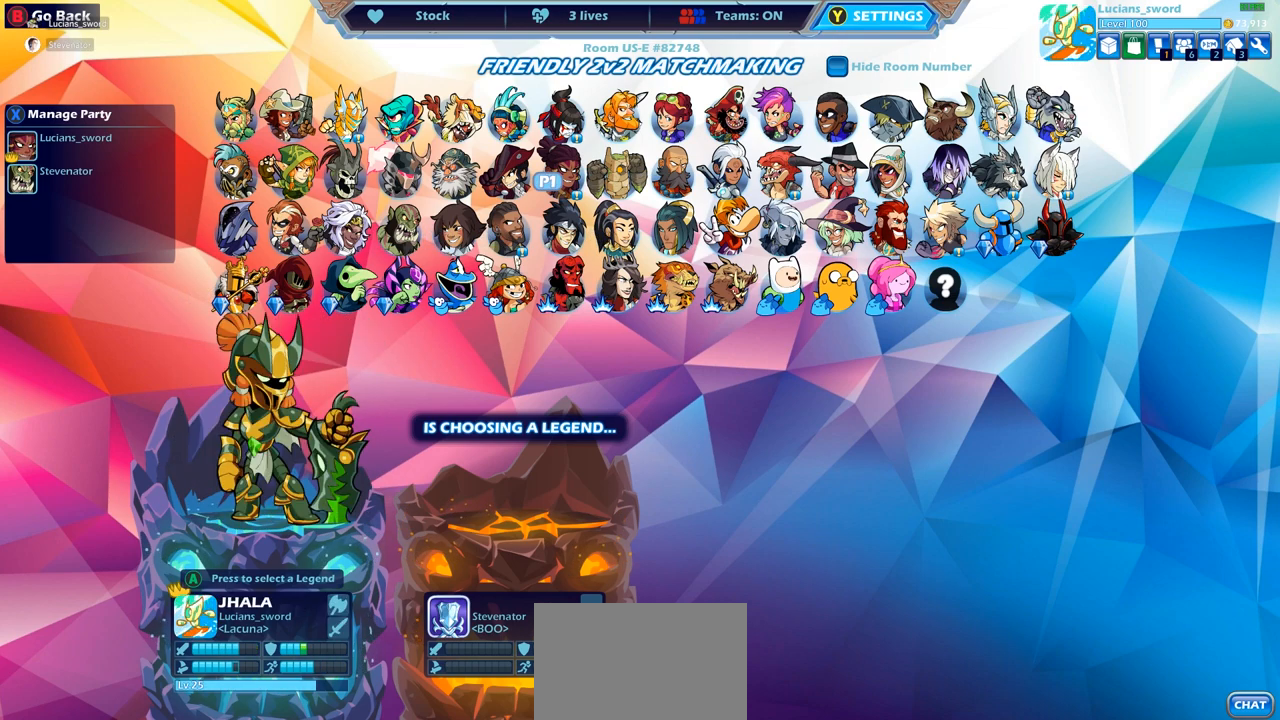
{"buttons": [], "left_stick": "center", "right_stick": "center", "events": [[17, "DPAD_LEFT", "up"]]}
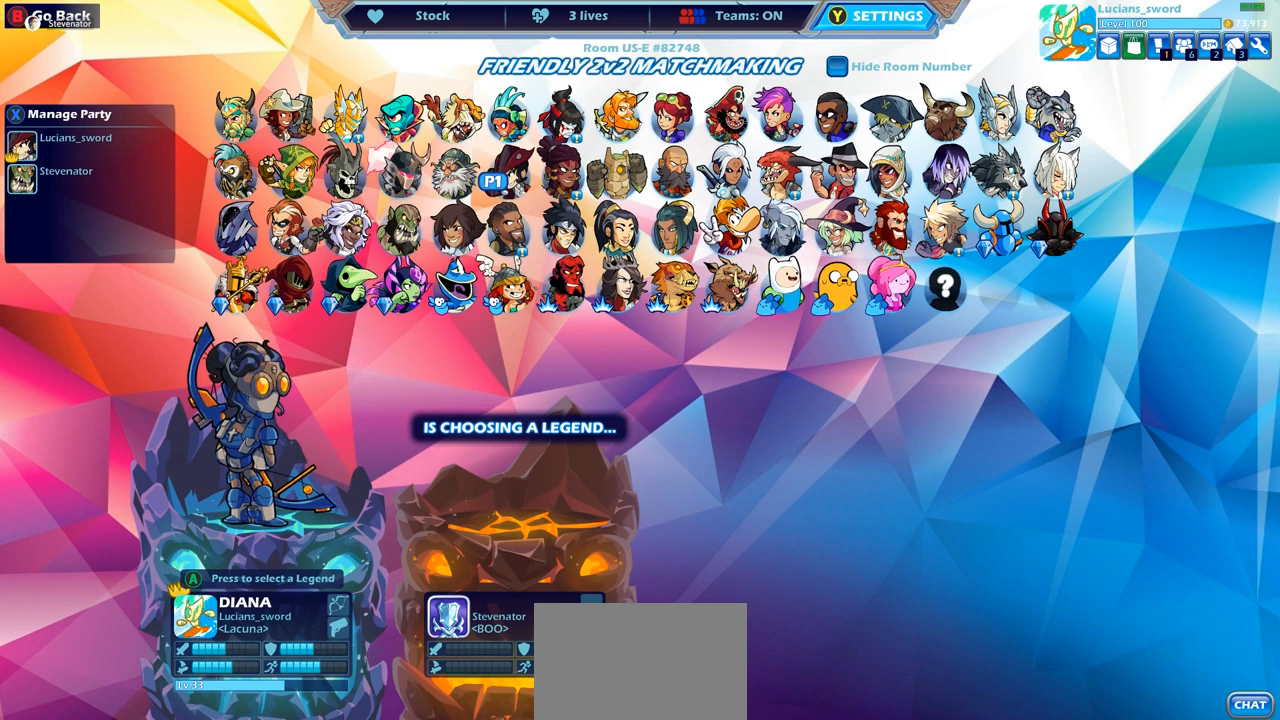
{"buttons": [], "left_stick": "center", "right_stick": "center", "events": [[67, "DPAD_RIGHT", "down"], [150, "DPAD_RIGHT", "up"], [250, "DPAD_RIGHT", "down"], [333, "DPAD_RIGHT", "up"]]}
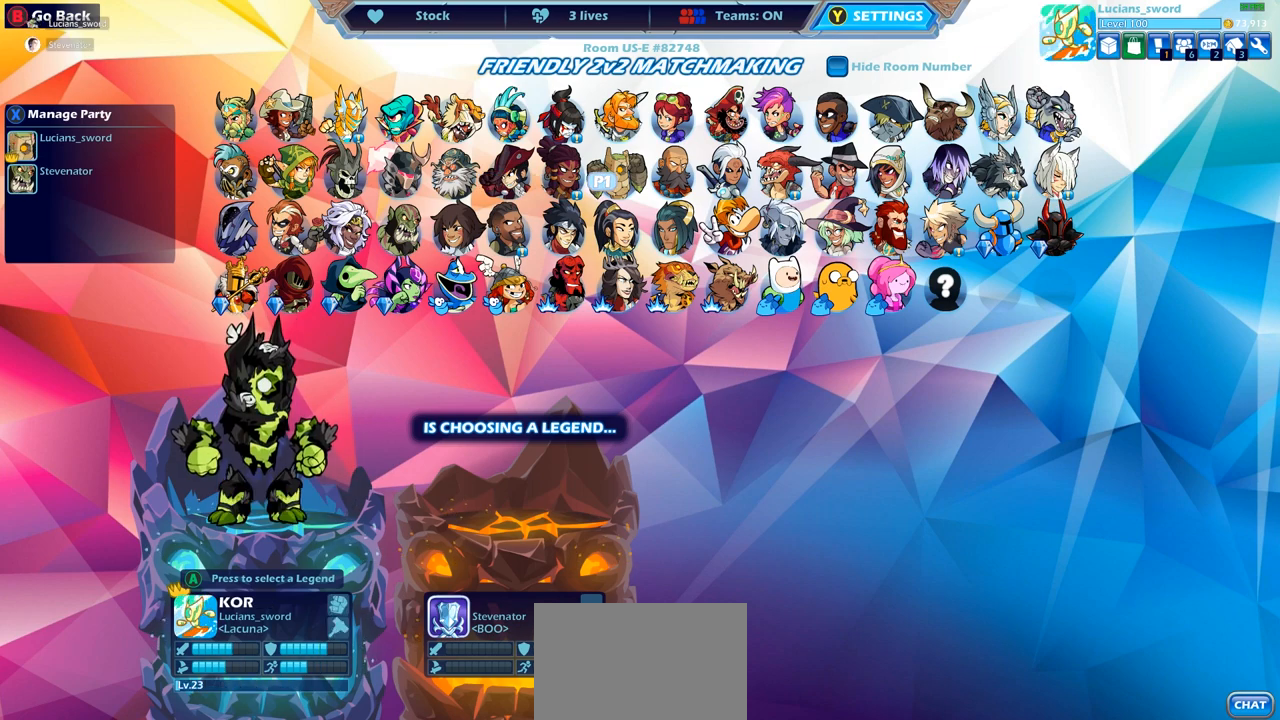
{"buttons": ["DPAD_DOWN"], "left_stick": "center", "right_stick": "center", "events": [[483, "DPAD_DOWN", "down"]]}
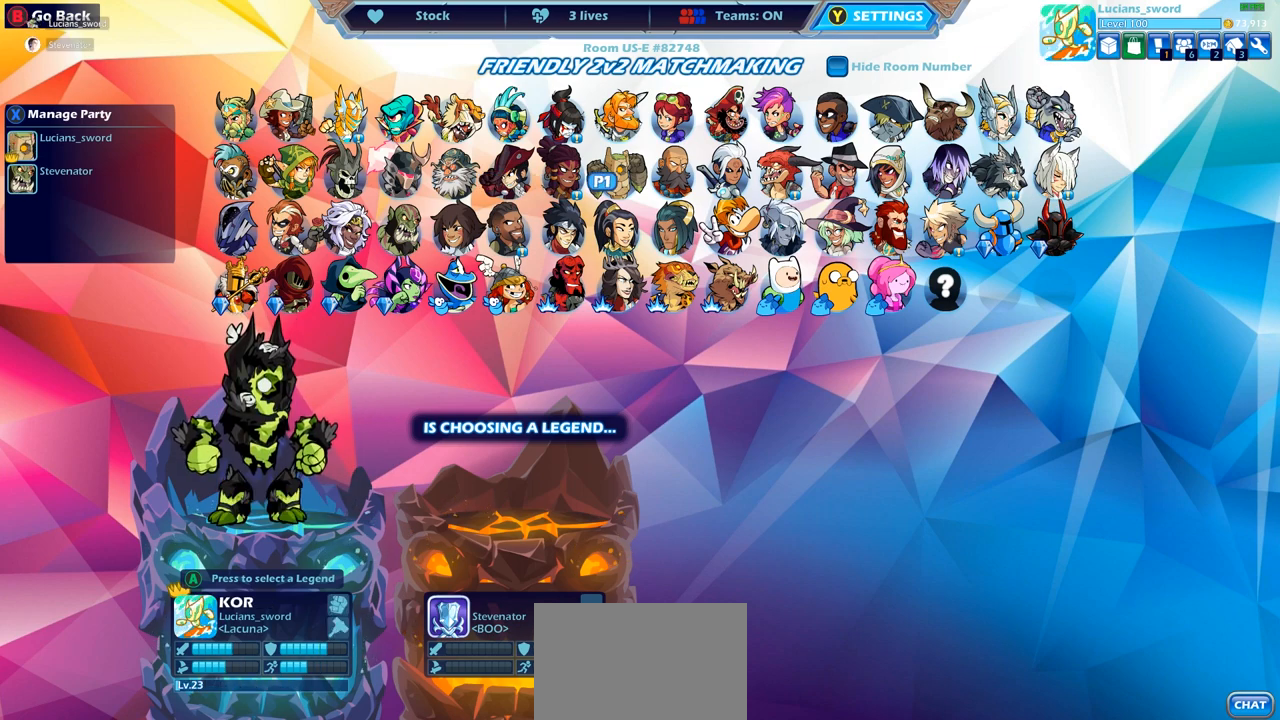
{"buttons": [], "left_stick": "center", "right_stick": "center", "events": [[100, "DPAD_DOWN", "up"], [267, "DPAD_UP", "down"], [383, "DPAD_UP", "up"]]}